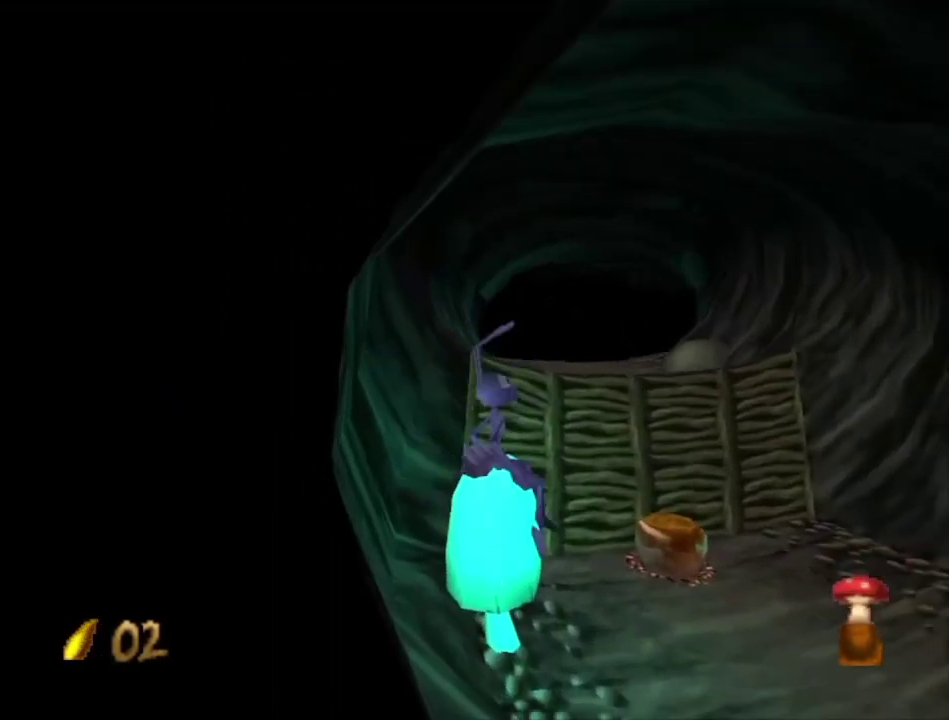
Gameplay with a controller (Xbox layout); each line is a JSON object with the inputs held at the frame after it (dt_ms = milliseconds from this image to that frame). "events" lists button and stick changes between this image and that frame as [ms after this image, input, new state], when the widget could be followed in between.
{"dt_ms": 400, "buttons": [], "left_stick": "down", "right_stick": "center", "events": [[133, "left_stick", "up"], [200, "left_stick", "up-left"], [267, "left_stick", "center"], [367, "A", "up"], [367, "left_stick", "down"]]}
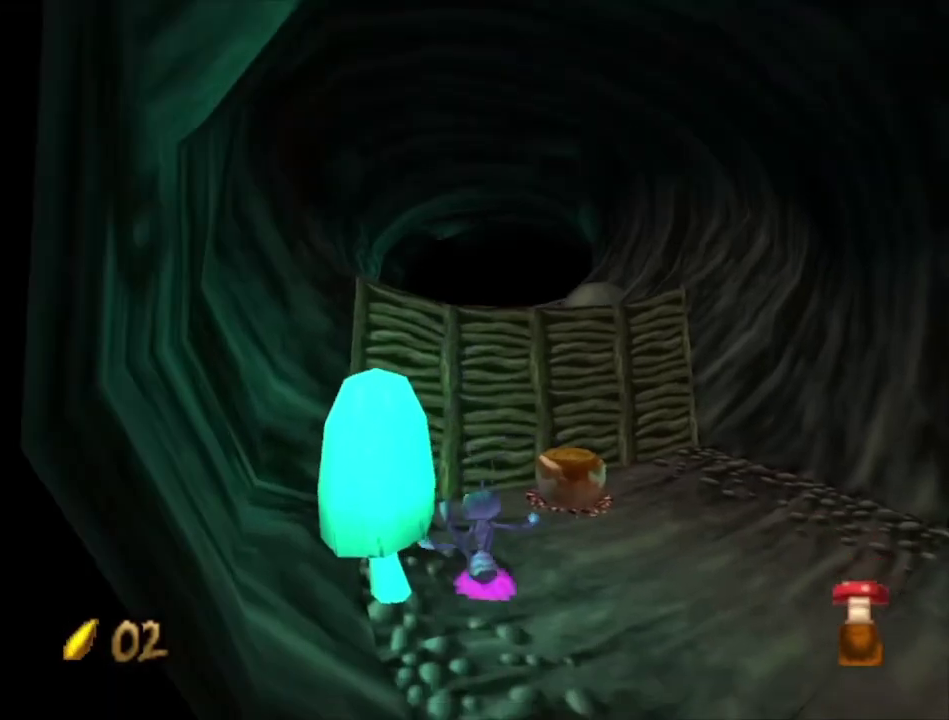
{"dt_ms": 300, "buttons": [], "left_stick": "down-right", "right_stick": "center", "events": [[200, "left_stick", "down-right"]]}
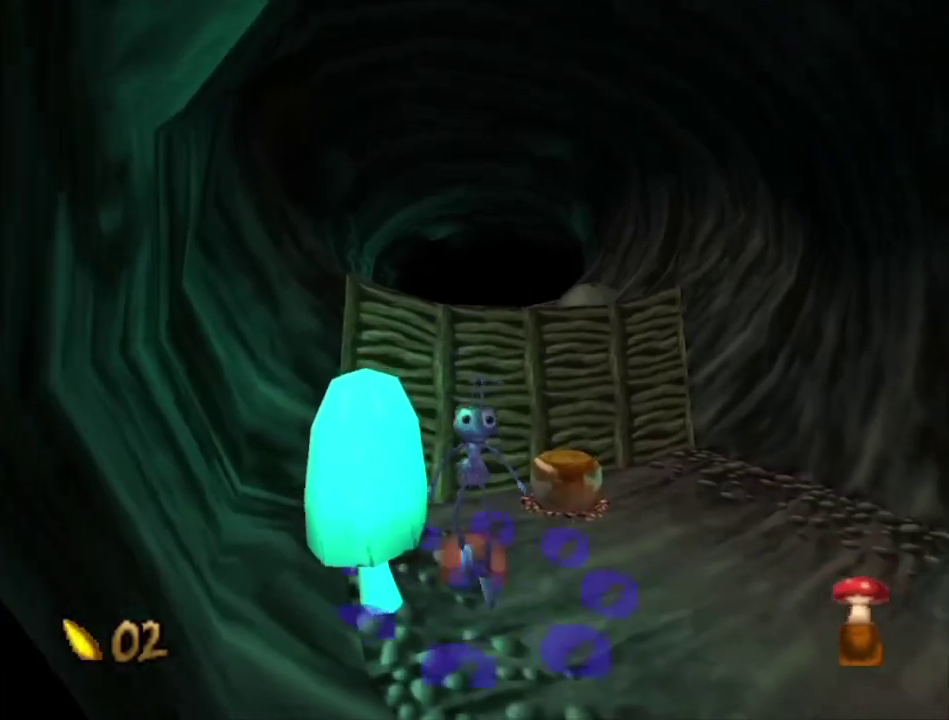
{"dt_ms": 700, "buttons": [], "left_stick": "down", "right_stick": "center", "events": [[67, "left_stick", "down"], [267, "left_stick", "down-right"], [333, "A", "down"], [667, "A", "up"], [700, "left_stick", "down"]]}
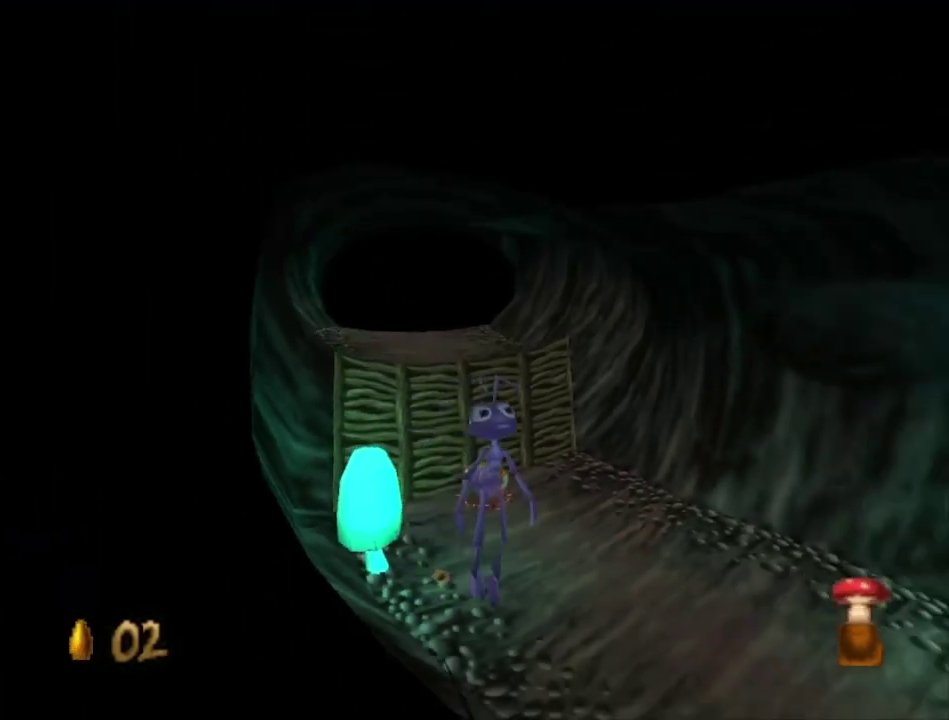
{"dt_ms": 300, "buttons": [], "left_stick": "up-left", "right_stick": "center", "events": [[67, "left_stick", "center"], [233, "left_stick", "up-left"]]}
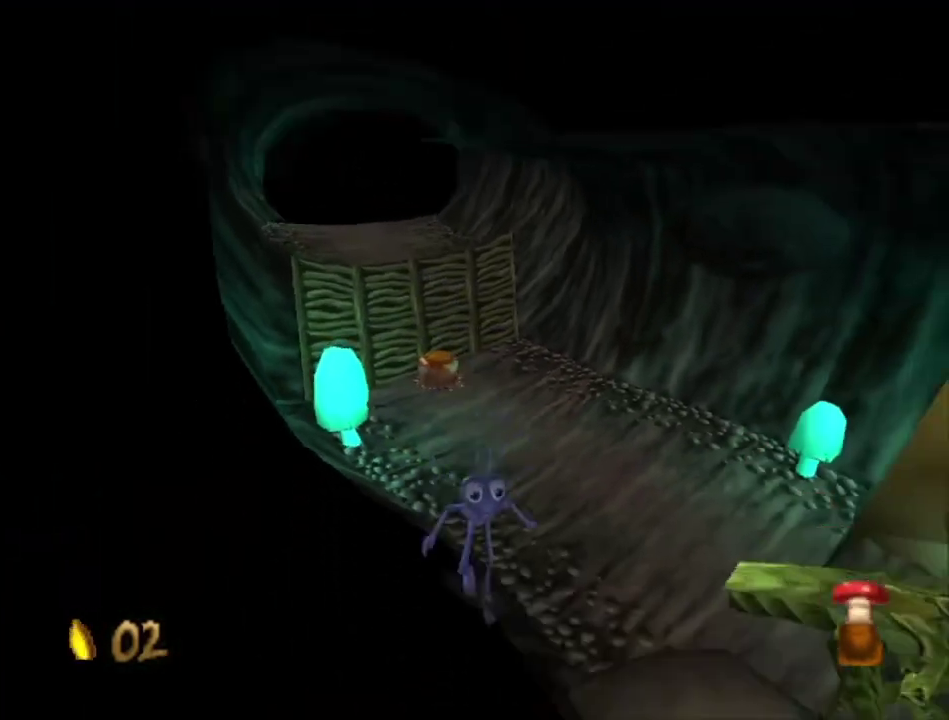
{"dt_ms": 500, "buttons": [], "left_stick": "up-left", "right_stick": "center", "events": []}
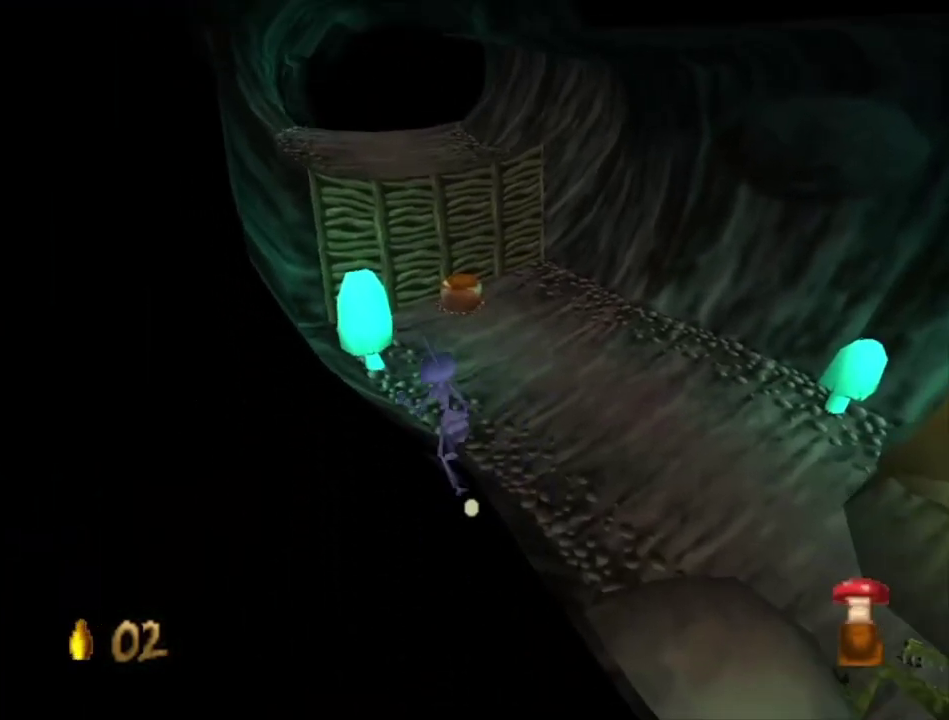
{"dt_ms": 400, "buttons": [], "left_stick": "up-left", "right_stick": "center", "events": [[67, "A", "down"], [67, "left_stick", "up"], [333, "left_stick", "up-left"], [400, "A", "up"]]}
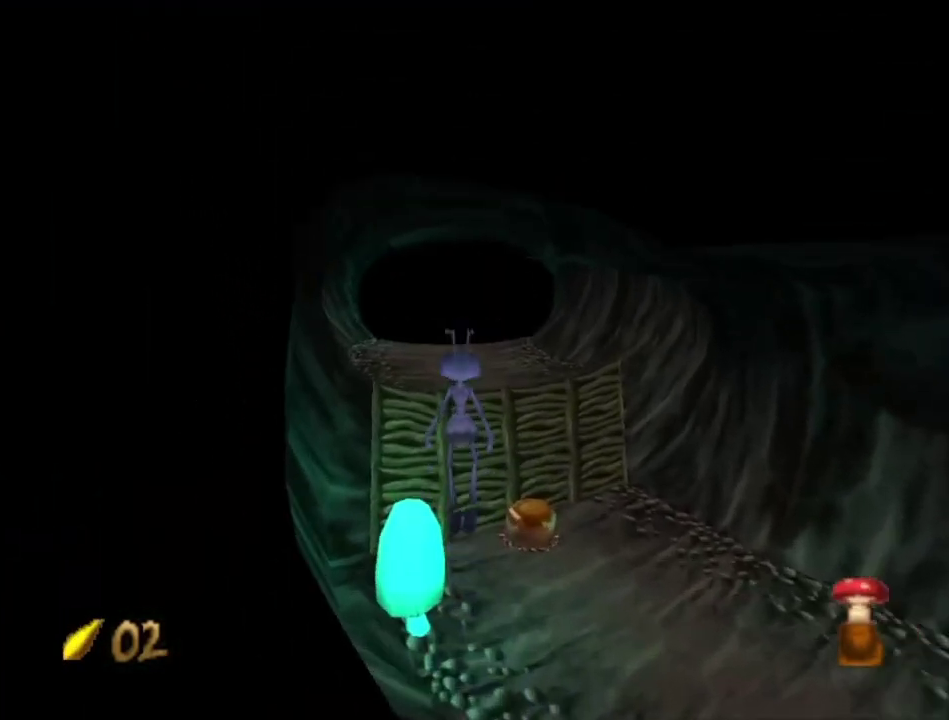
{"dt_ms": 400, "buttons": ["A"], "left_stick": "up", "right_stick": "center", "events": [[100, "left_stick", "up"], [267, "left_stick", "up-left"], [333, "A", "down"], [367, "left_stick", "up"]]}
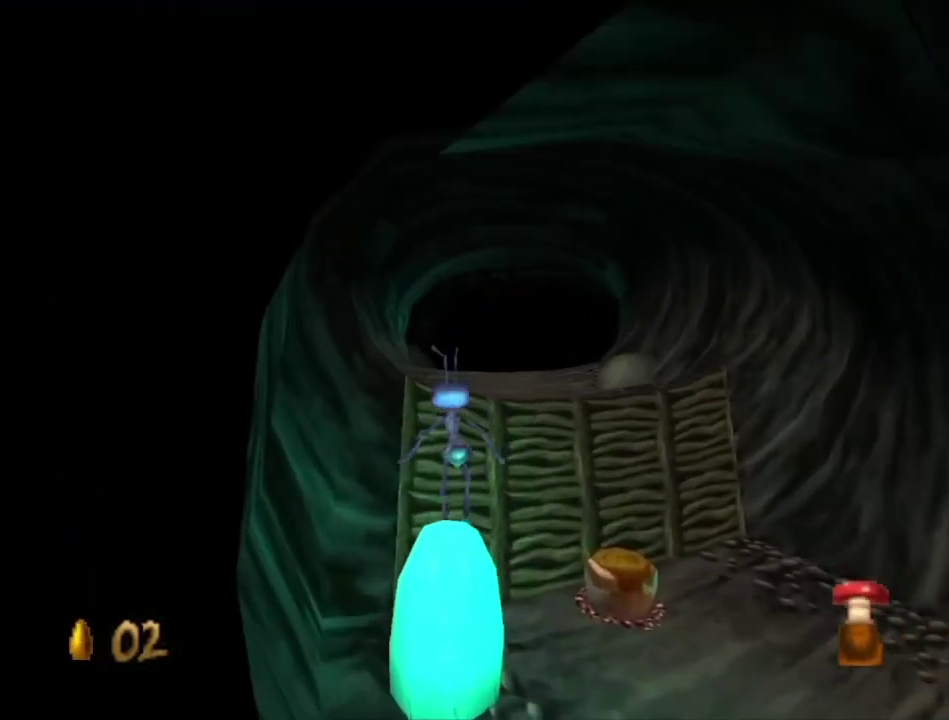
{"dt_ms": 400, "buttons": [], "left_stick": "up", "right_stick": "center", "events": [[67, "left_stick", "up-right"], [300, "left_stick", "up"], [333, "A", "up"]]}
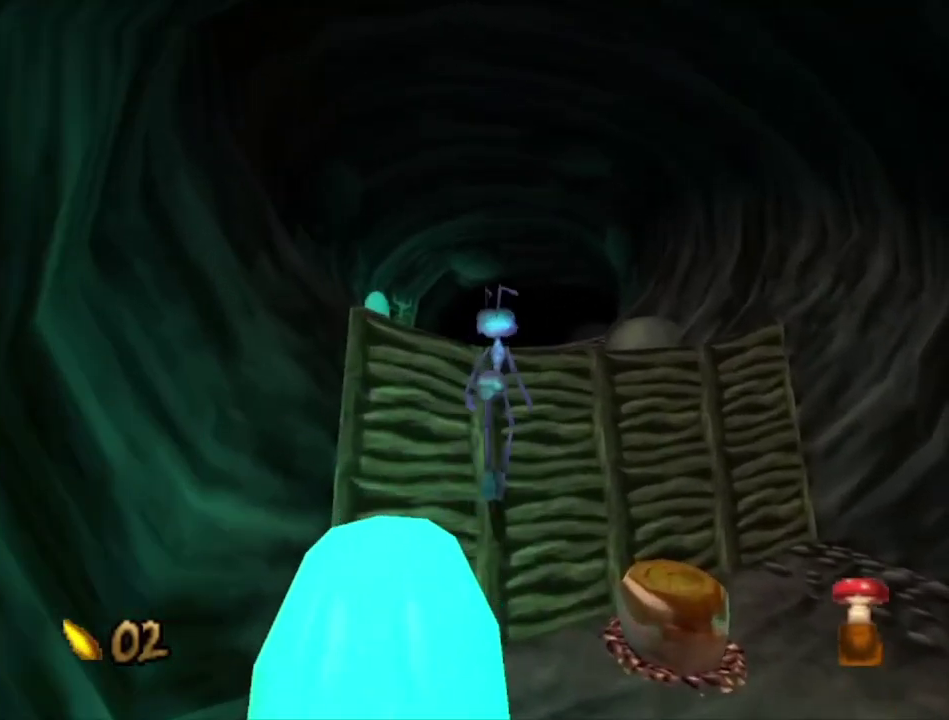
{"dt_ms": 500, "buttons": [], "left_stick": "up-left", "right_stick": "center", "events": [[133, "A", "down"], [367, "left_stick", "up-left"], [433, "A", "up"]]}
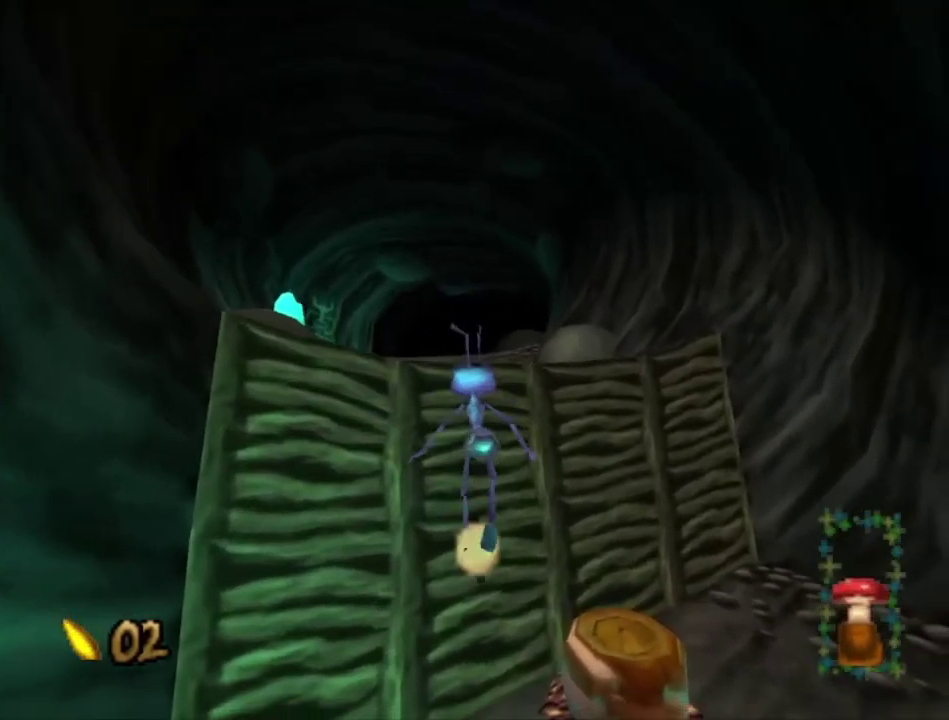
{"dt_ms": 500, "buttons": [], "left_stick": "down-right", "right_stick": "center", "events": [[33, "left_stick", "center"], [167, "left_stick", "down"], [500, "left_stick", "down-right"]]}
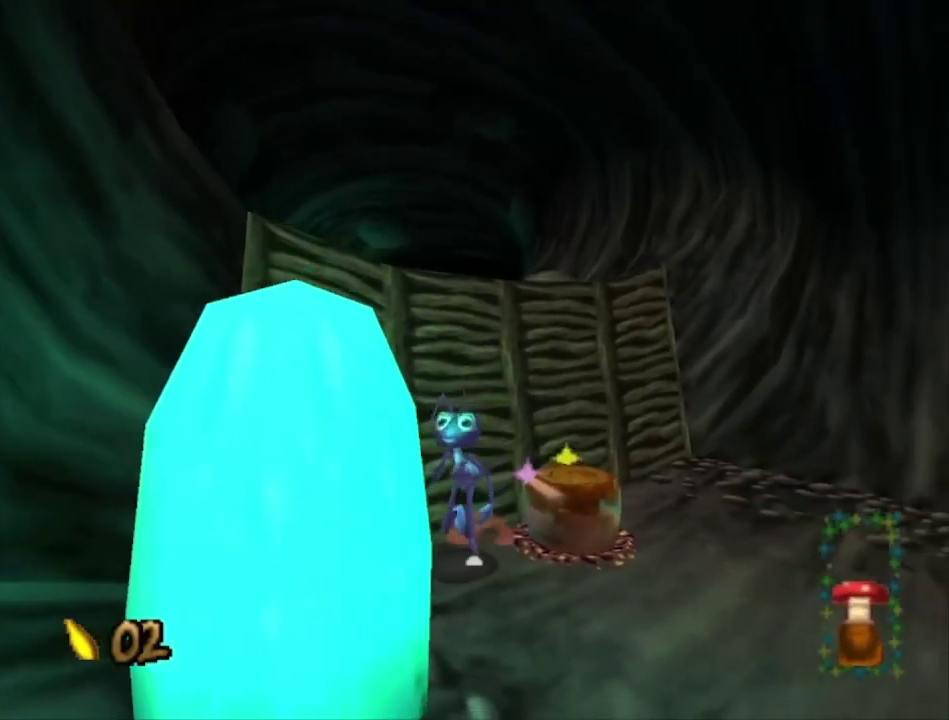
{"dt_ms": 300, "buttons": [], "left_stick": "down-right", "right_stick": "center", "events": []}
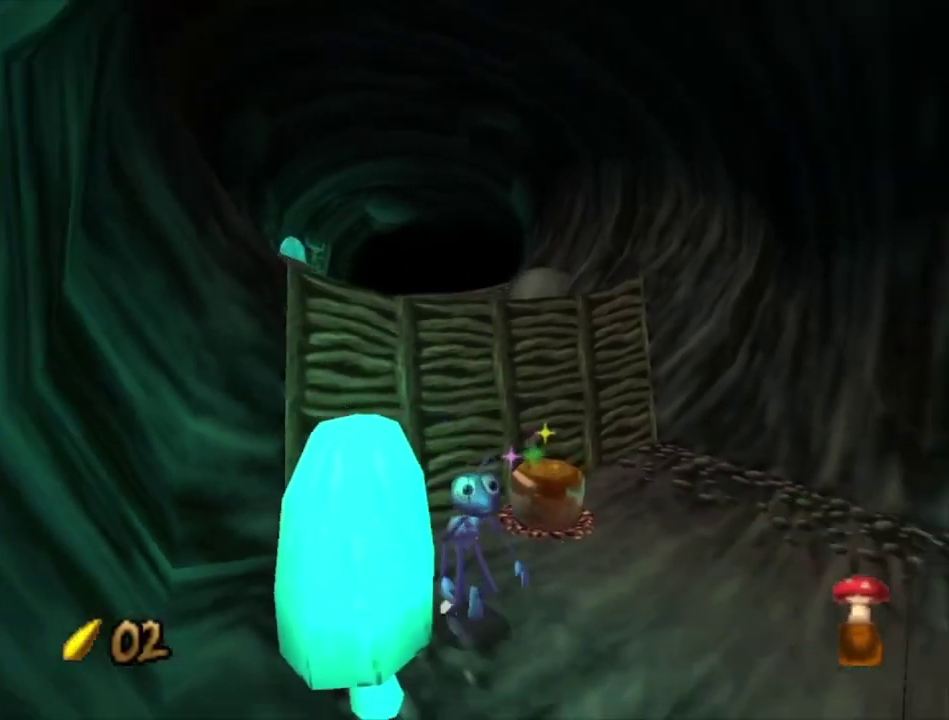
{"dt_ms": 500, "buttons": [], "left_stick": "down-right", "right_stick": "center", "events": []}
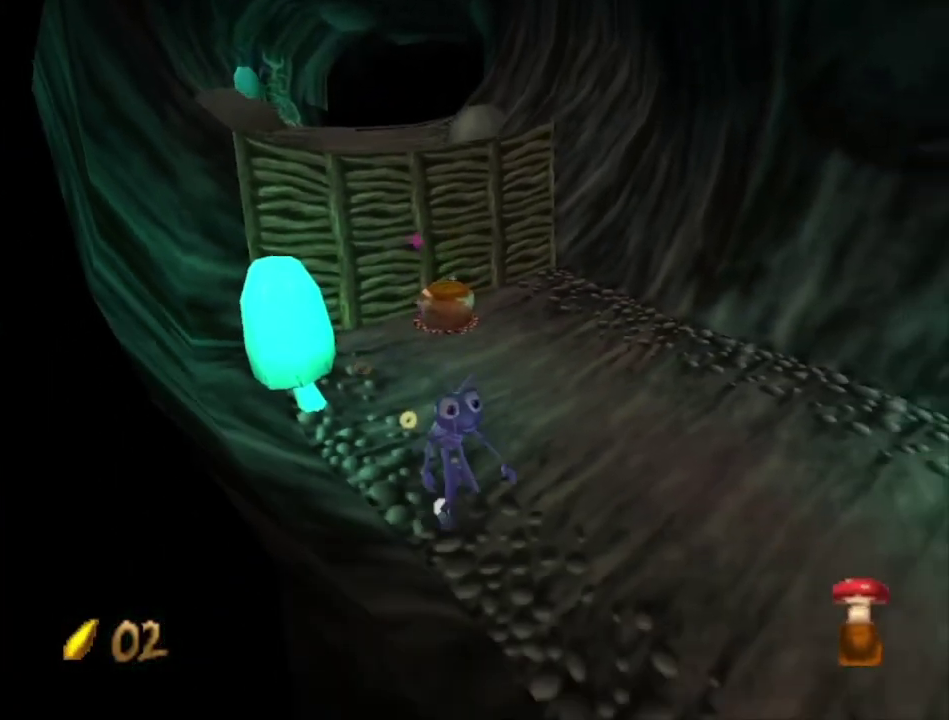
{"dt_ms": 500, "buttons": [], "left_stick": "down", "right_stick": "center", "events": [[167, "left_stick", "down"]]}
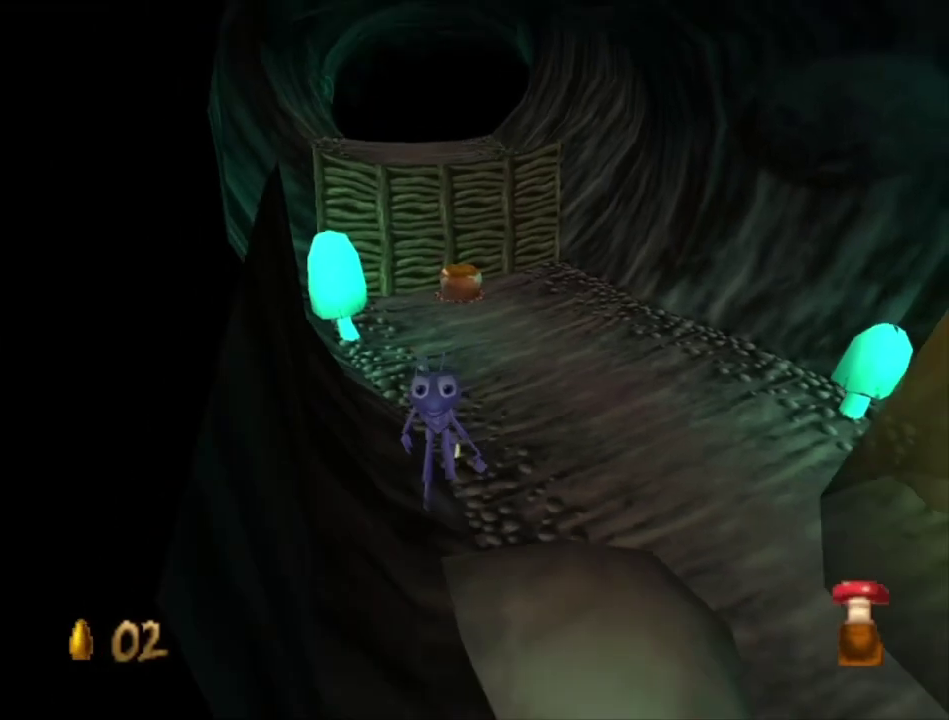
{"dt_ms": 500, "buttons": [], "left_stick": "center", "right_stick": "center", "events": [[267, "left_stick", "center"], [333, "left_stick", "up"], [467, "left_stick", "center"]]}
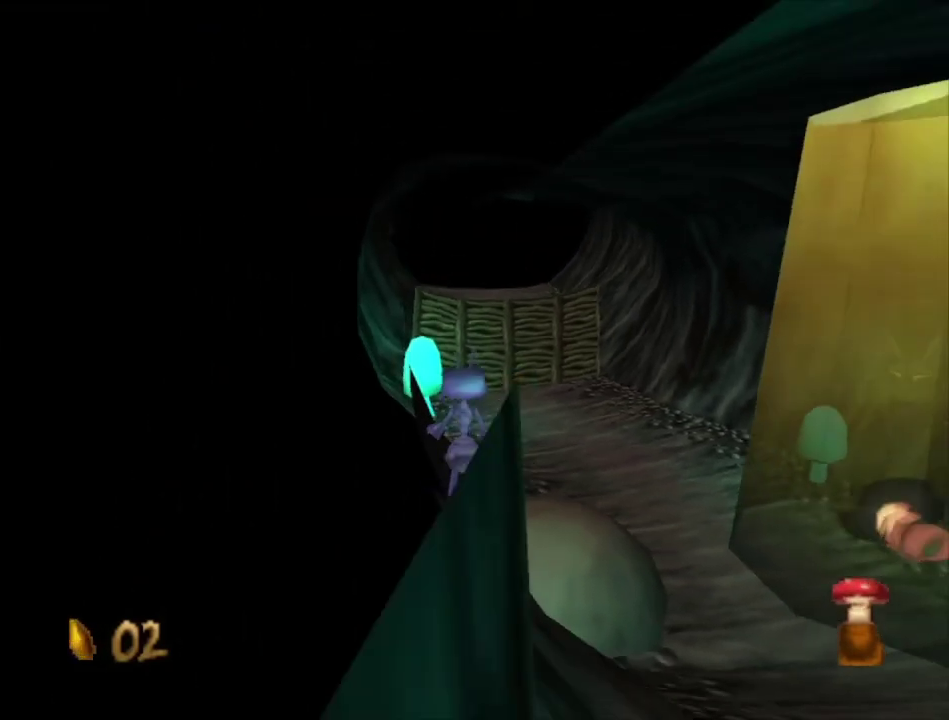
{"dt_ms": 500, "buttons": [], "left_stick": "up", "right_stick": "center", "events": [[133, "left_stick", "up-left"], [367, "left_stick", "up"]]}
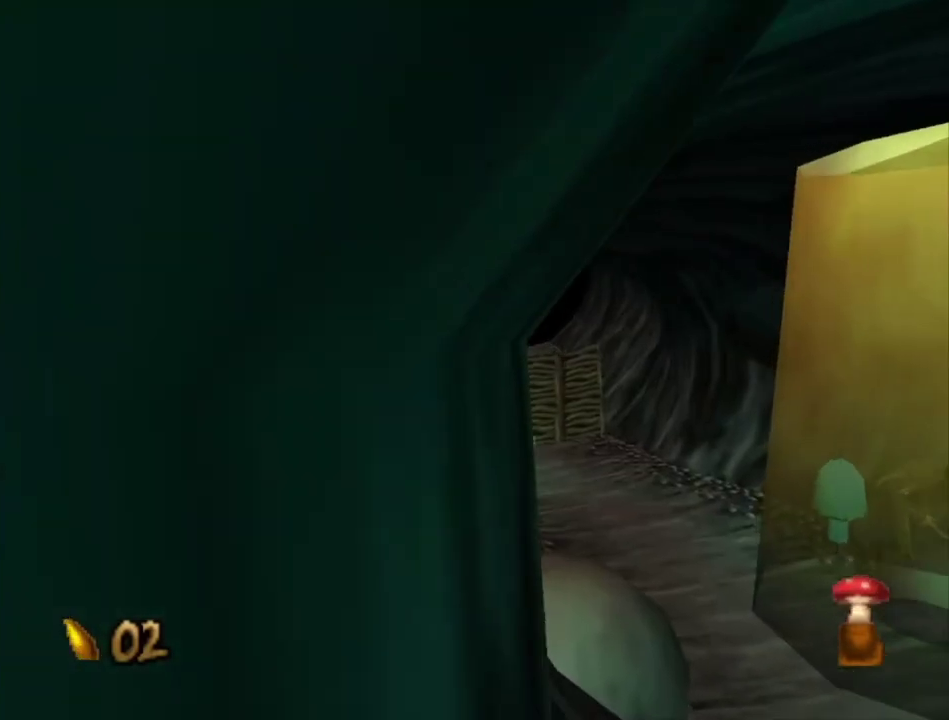
{"dt_ms": 500, "buttons": ["A"], "left_stick": "up", "right_stick": "center", "events": [[67, "left_stick", "up-left"], [233, "left_stick", "up"], [467, "A", "down"]]}
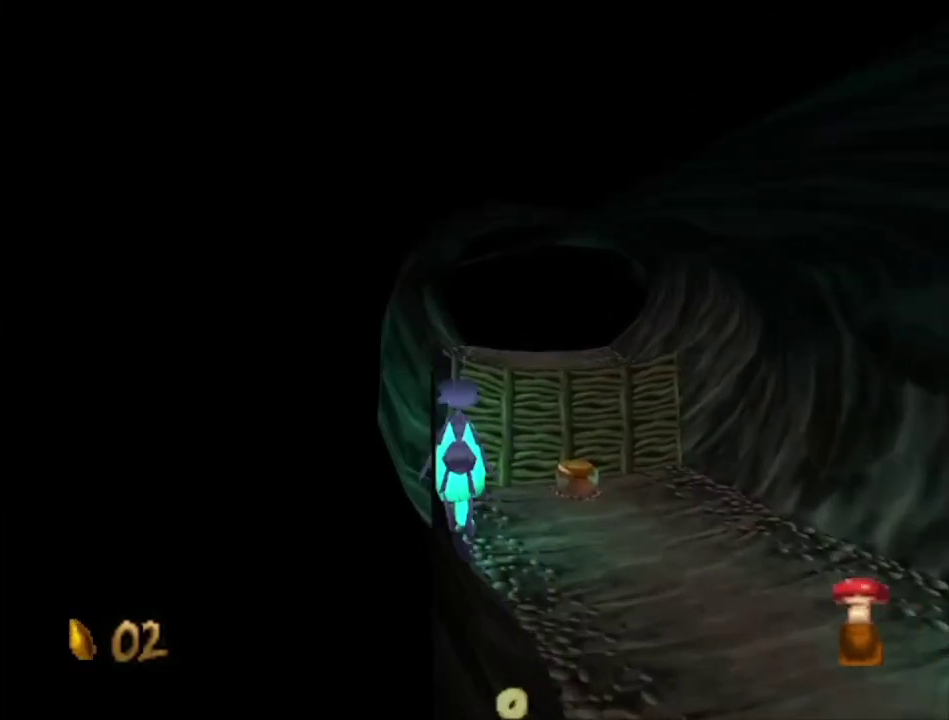
{"dt_ms": 500, "buttons": [], "left_stick": "up", "right_stick": "center", "events": [[500, "A", "up"]]}
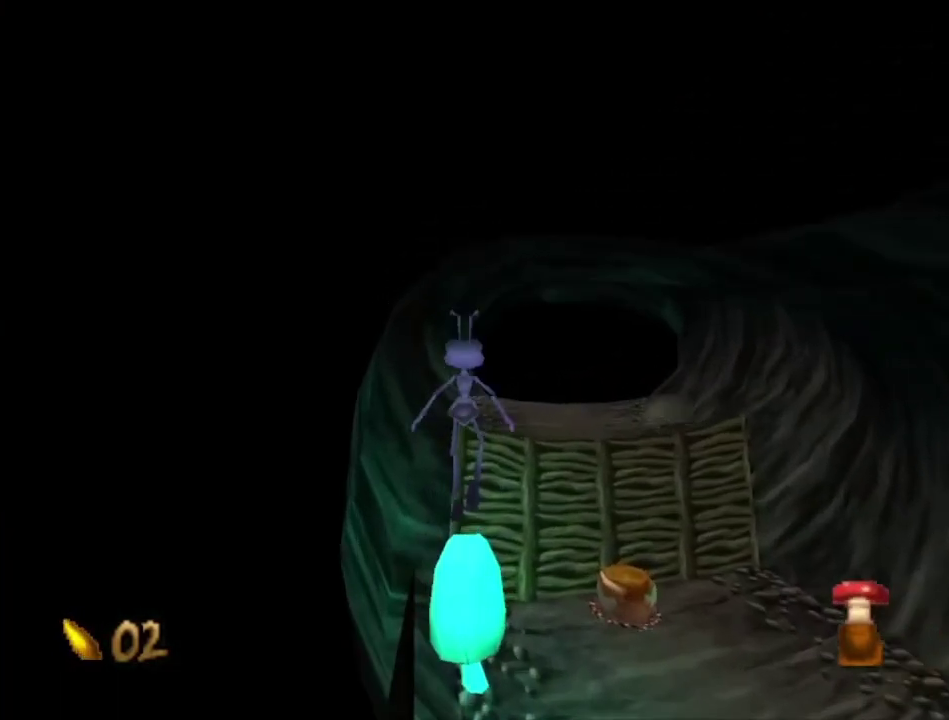
{"dt_ms": 700, "buttons": [], "left_stick": "up-right", "right_stick": "center", "events": [[200, "left_stick", "up-right"], [267, "A", "down"], [633, "A", "up"]]}
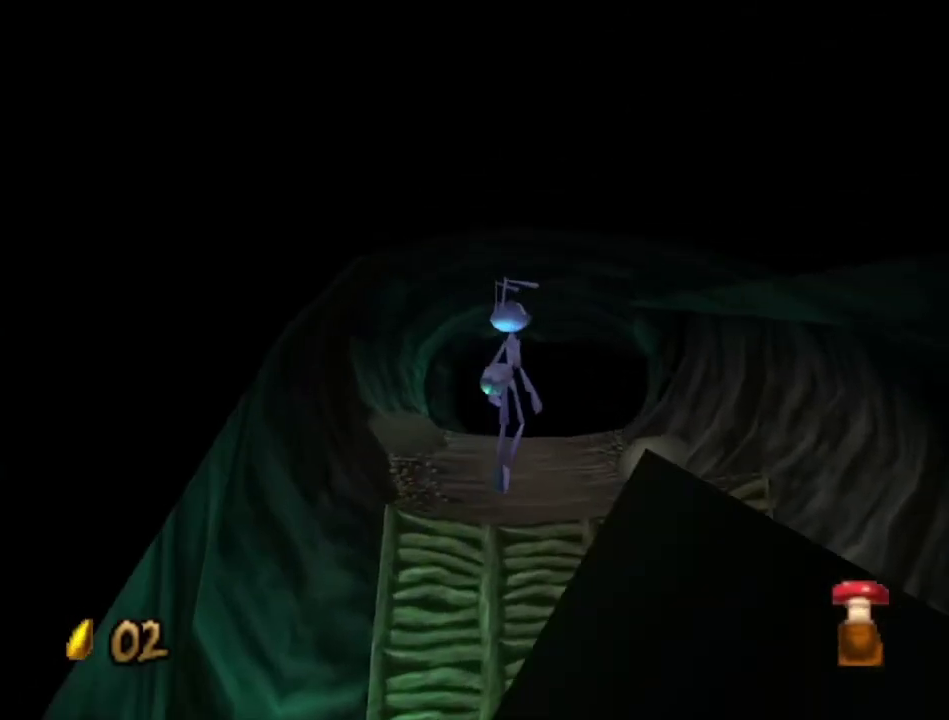
{"dt_ms": 100, "buttons": ["A"], "left_stick": "up", "right_stick": "center", "events": [[33, "left_stick", "up"], [100, "A", "down"]]}
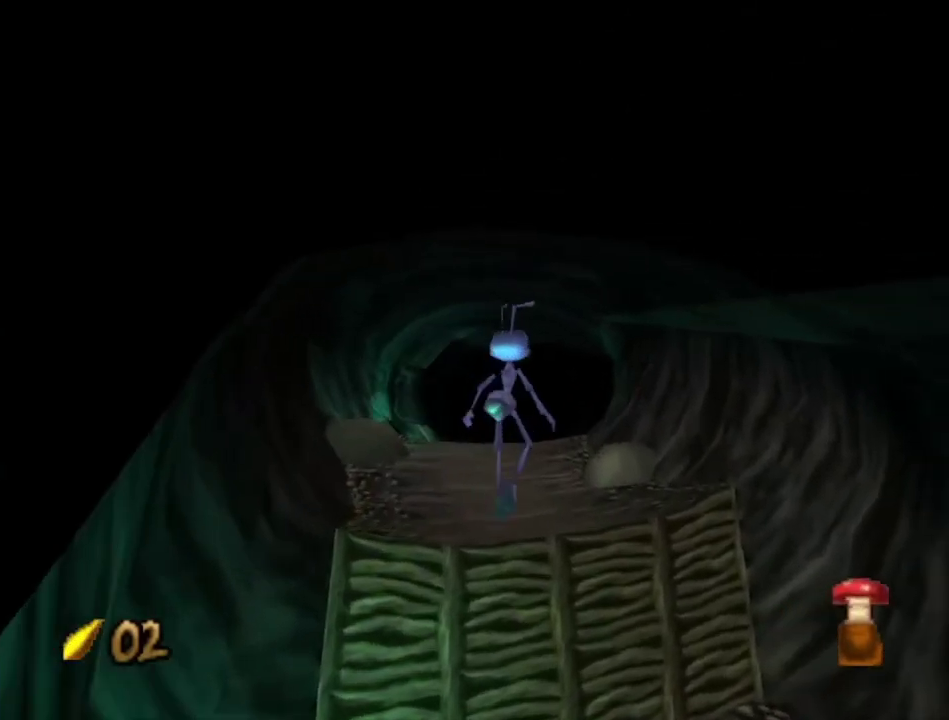
{"dt_ms": 400, "buttons": [], "left_stick": "up", "right_stick": "center", "events": [[367, "A", "up"]]}
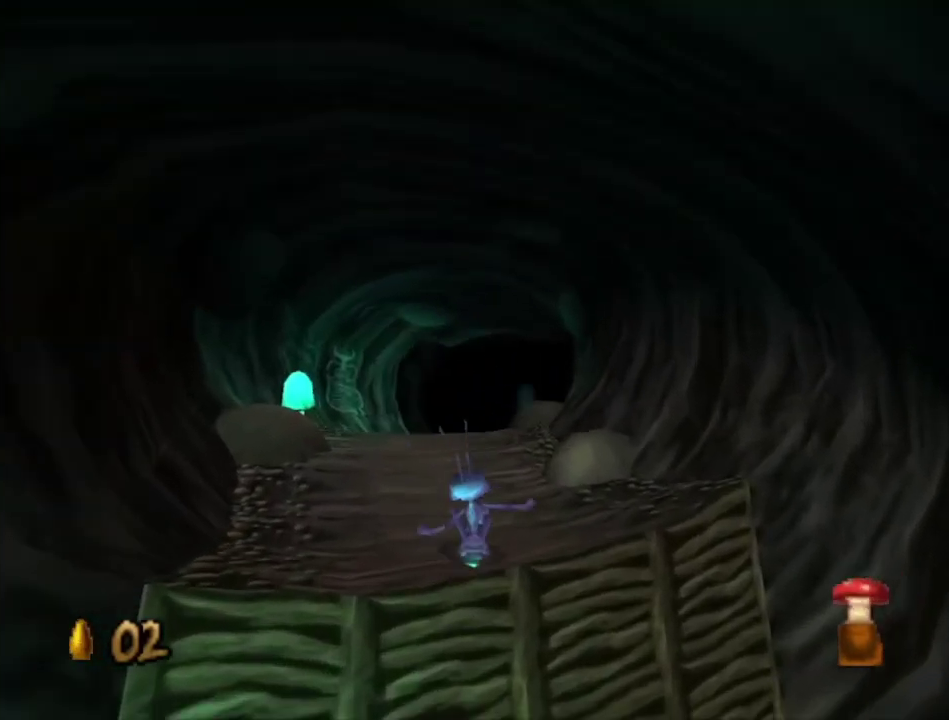
{"dt_ms": 300, "buttons": [], "left_stick": "center", "right_stick": "center", "events": [[100, "left_stick", "center"]]}
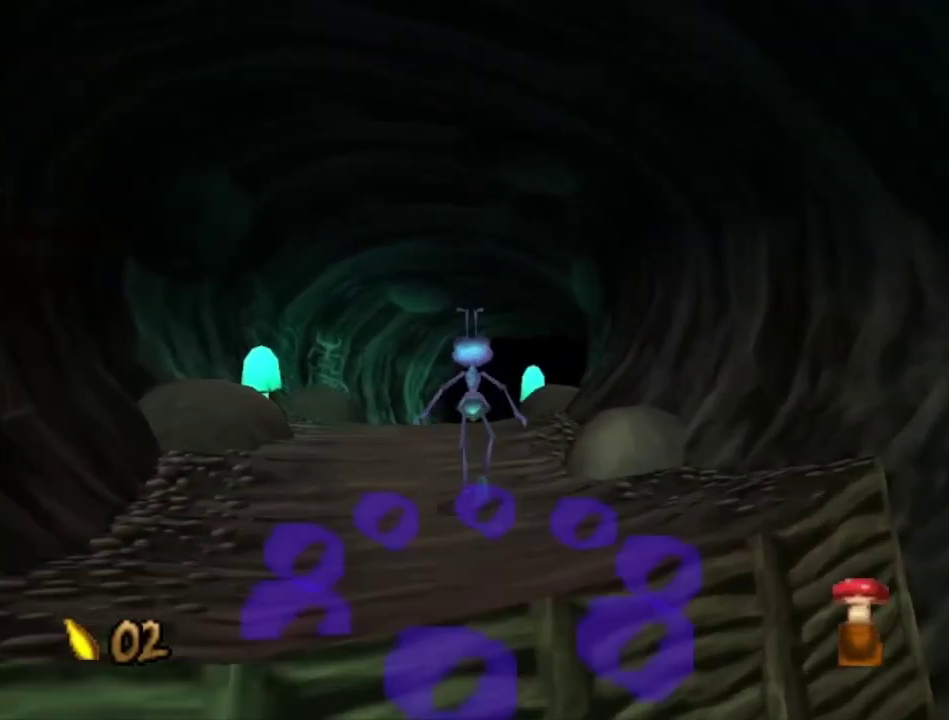
{"dt_ms": 500, "buttons": [], "left_stick": "center", "right_stick": "center", "events": []}
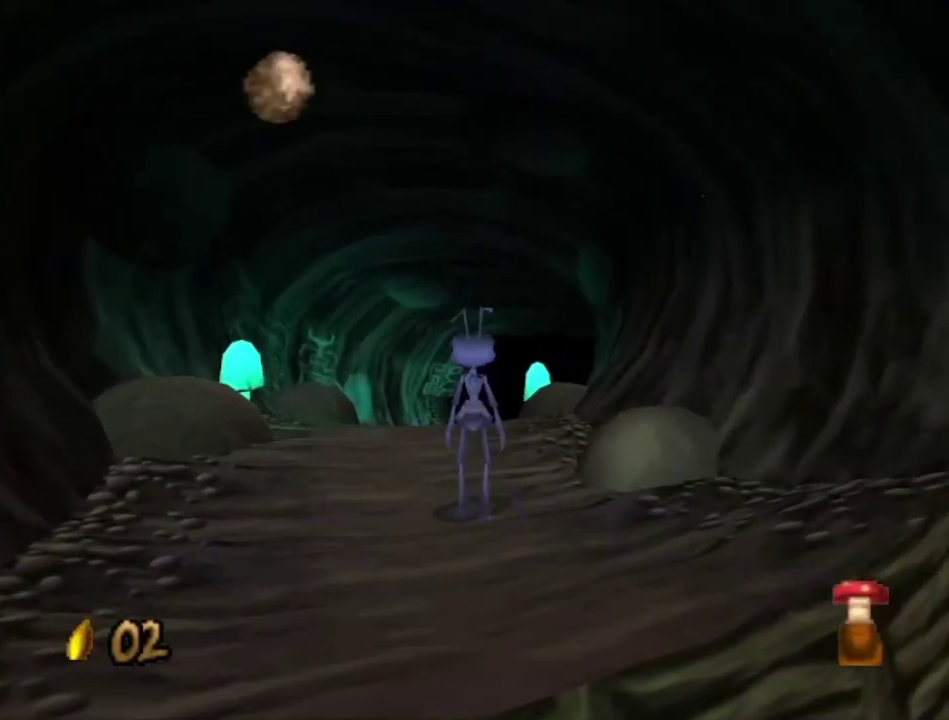
{"dt_ms": 500, "buttons": [], "left_stick": "center", "right_stick": "center", "events": []}
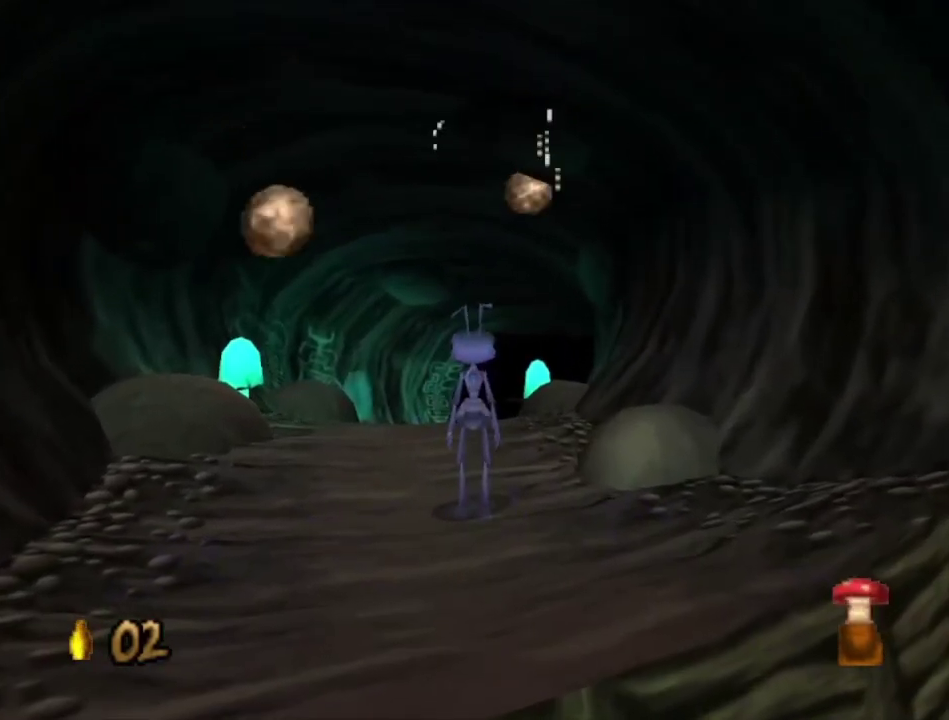
{"dt_ms": 500, "buttons": [], "left_stick": "down", "right_stick": "center", "events": [[367, "left_stick", "down"]]}
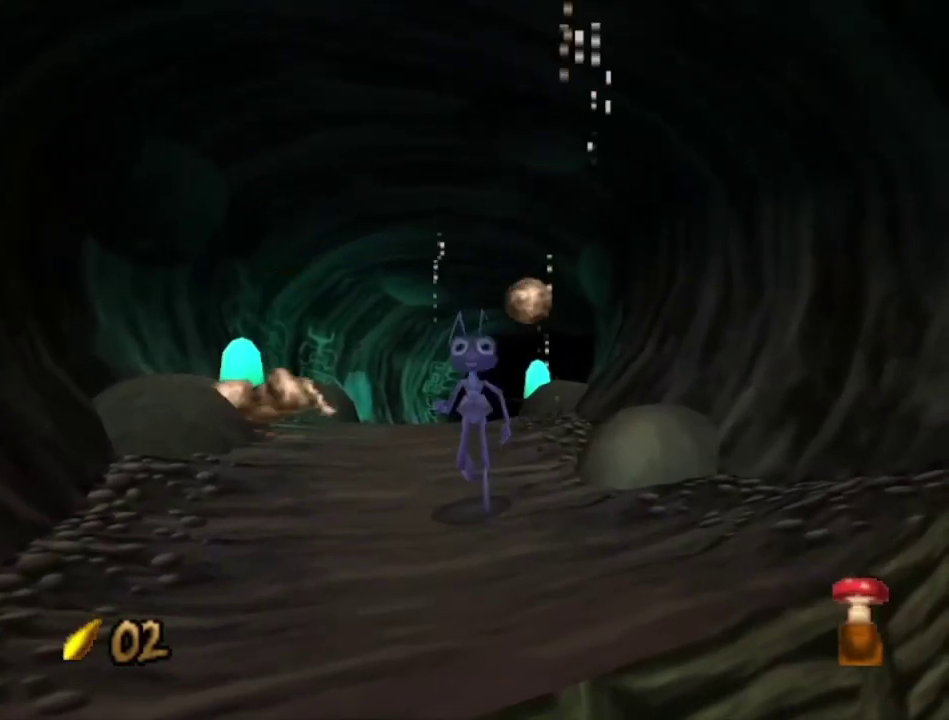
{"dt_ms": 300, "buttons": ["A"], "left_stick": "down", "right_stick": "center", "events": [[300, "A", "down"]]}
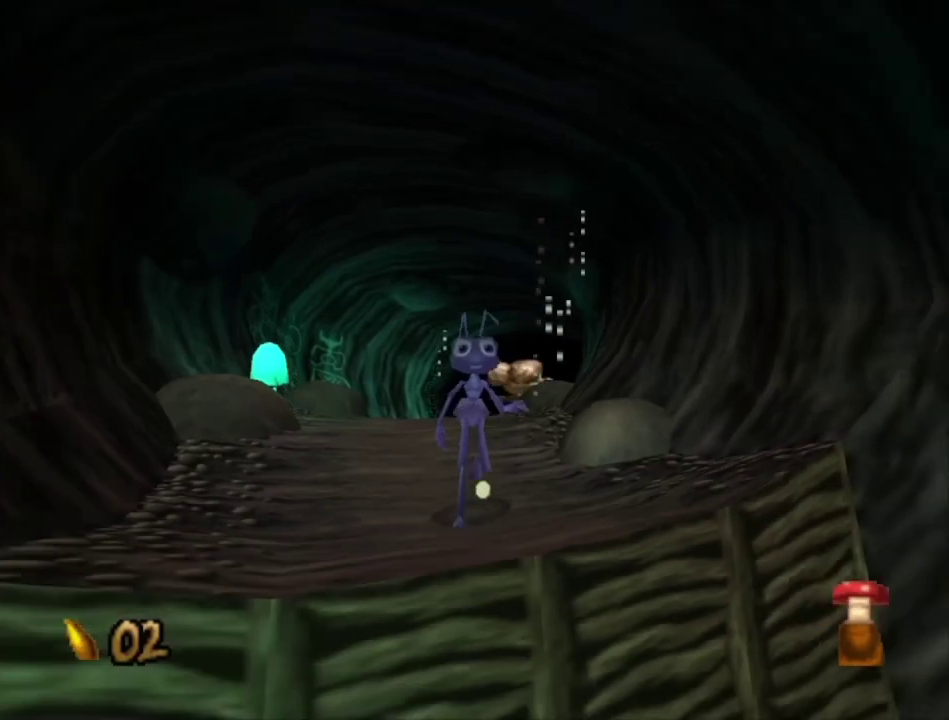
{"dt_ms": 200, "buttons": [], "left_stick": "down", "right_stick": "center", "events": [[167, "A", "up"]]}
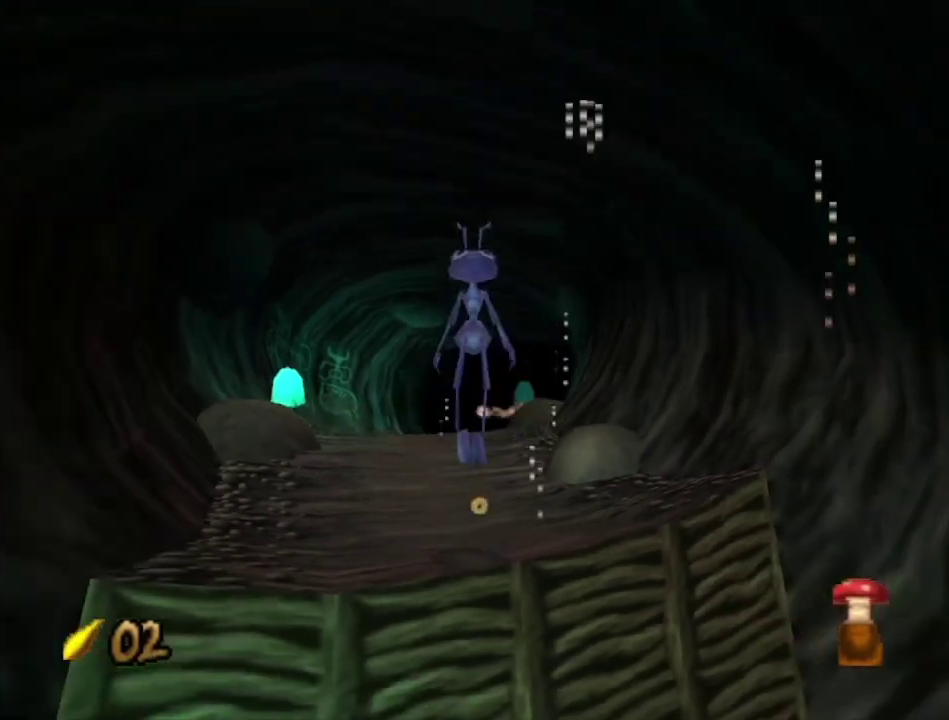
{"dt_ms": 500, "buttons": [], "left_stick": "up", "right_stick": "center", "events": [[467, "left_stick", "up"]]}
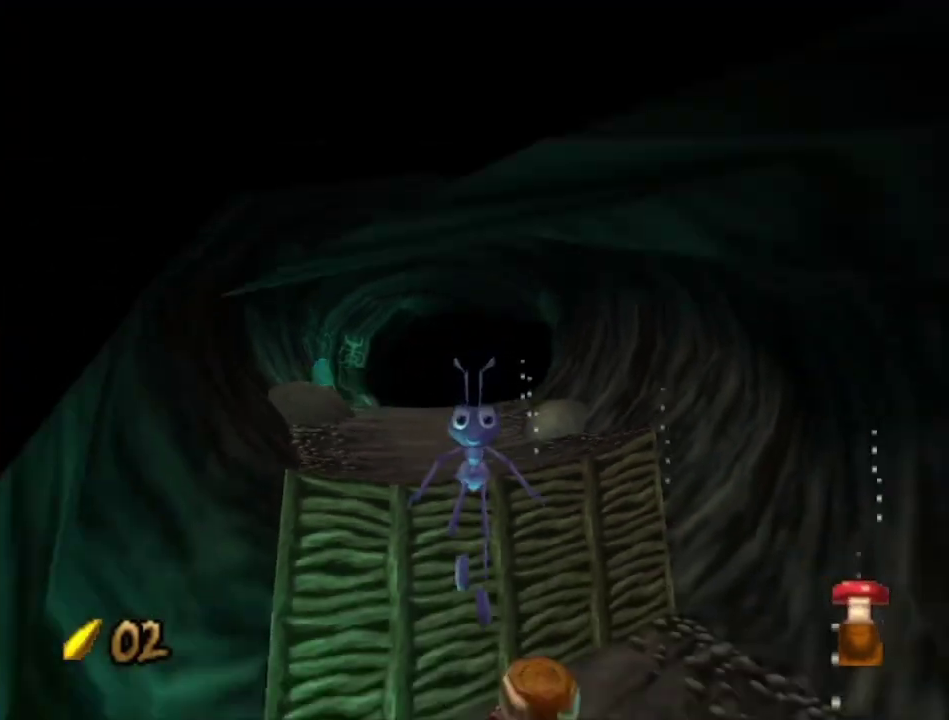
{"dt_ms": 600, "buttons": ["A"], "left_stick": "up", "right_stick": "center", "events": [[133, "left_stick", "center"], [367, "left_stick", "up-right"], [567, "A", "down"], [600, "left_stick", "up"]]}
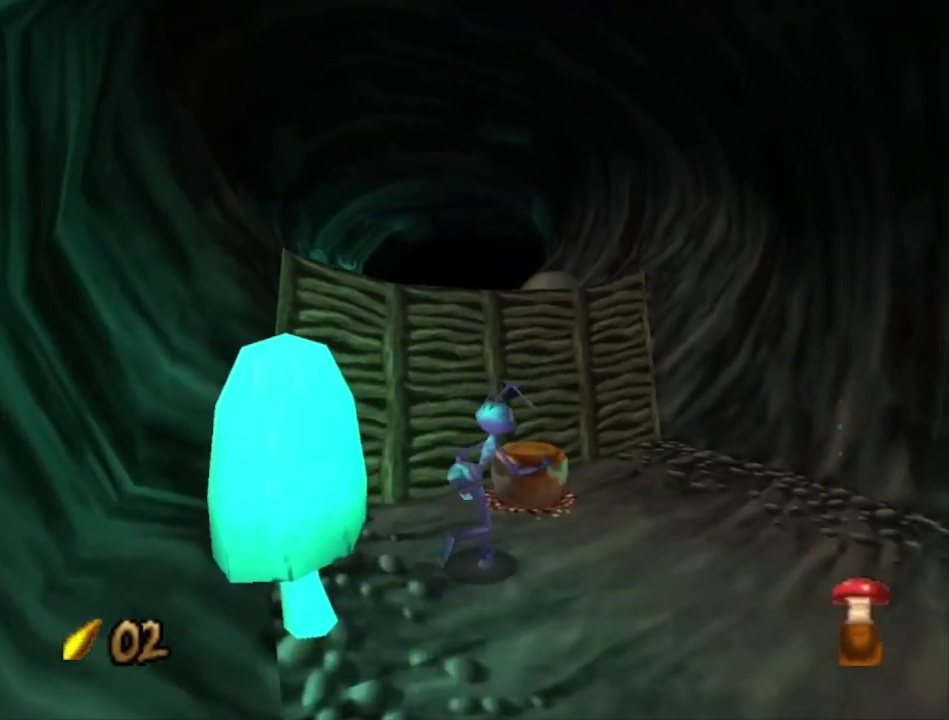
{"dt_ms": 200, "buttons": [], "left_stick": "up", "right_stick": "center", "events": [[133, "A", "up"]]}